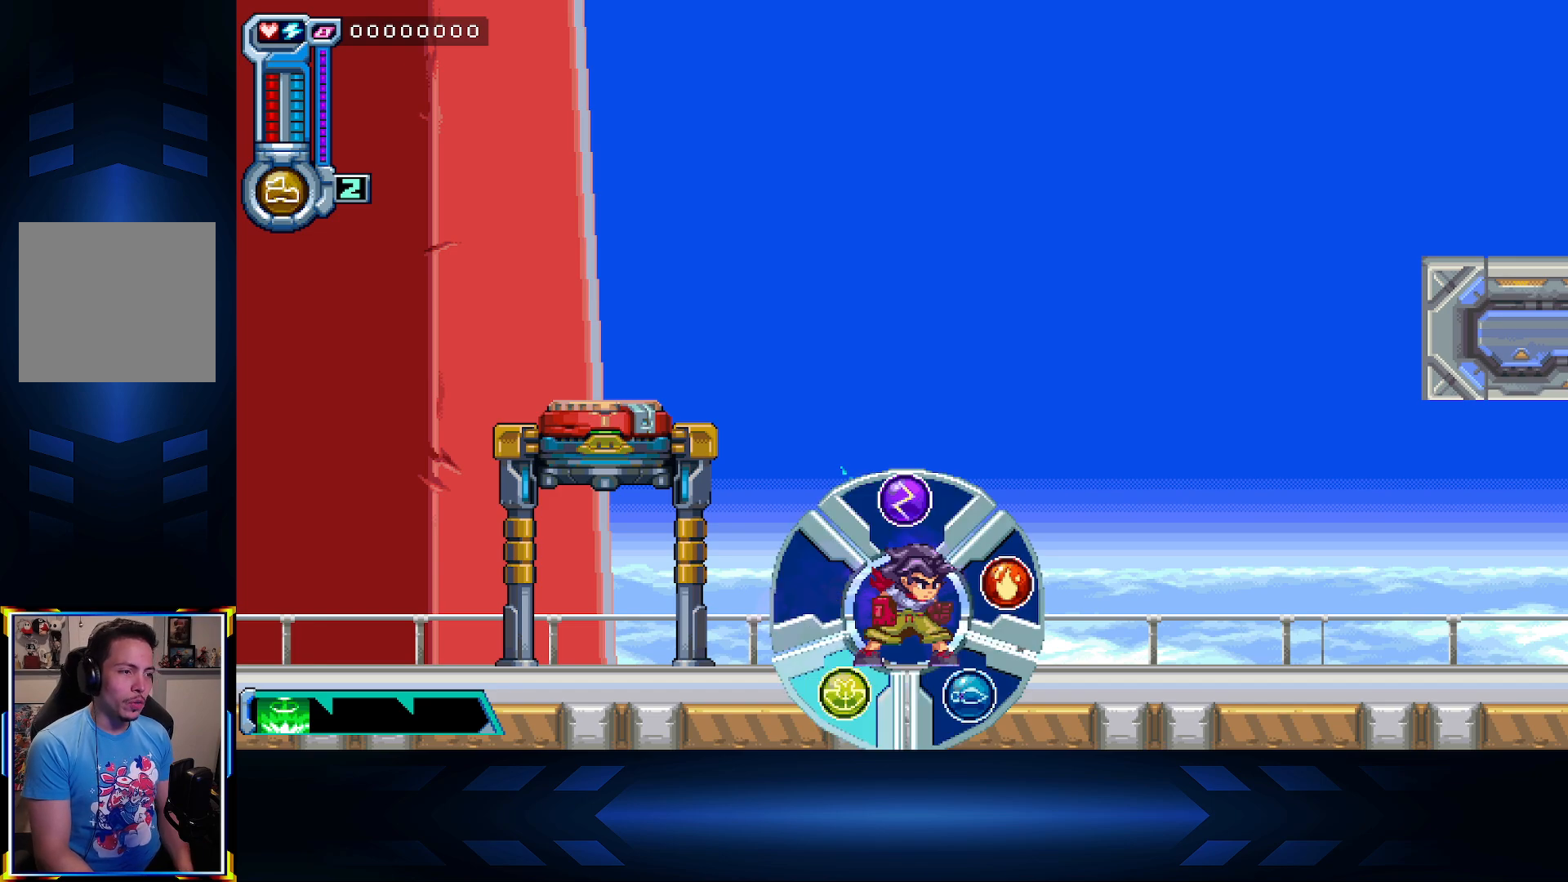
Gameplay with a controller (Xbox layout); each line is a JSON object with the inputs held at the frame after it. "events" lists button and stick changes between this image and that frame as [ms after this image, input, new state], when the widget could be followed in between.
{"buttons": [], "left_stick": "center", "right_stick": "up", "events": [[50, "right_stick", "up"]]}
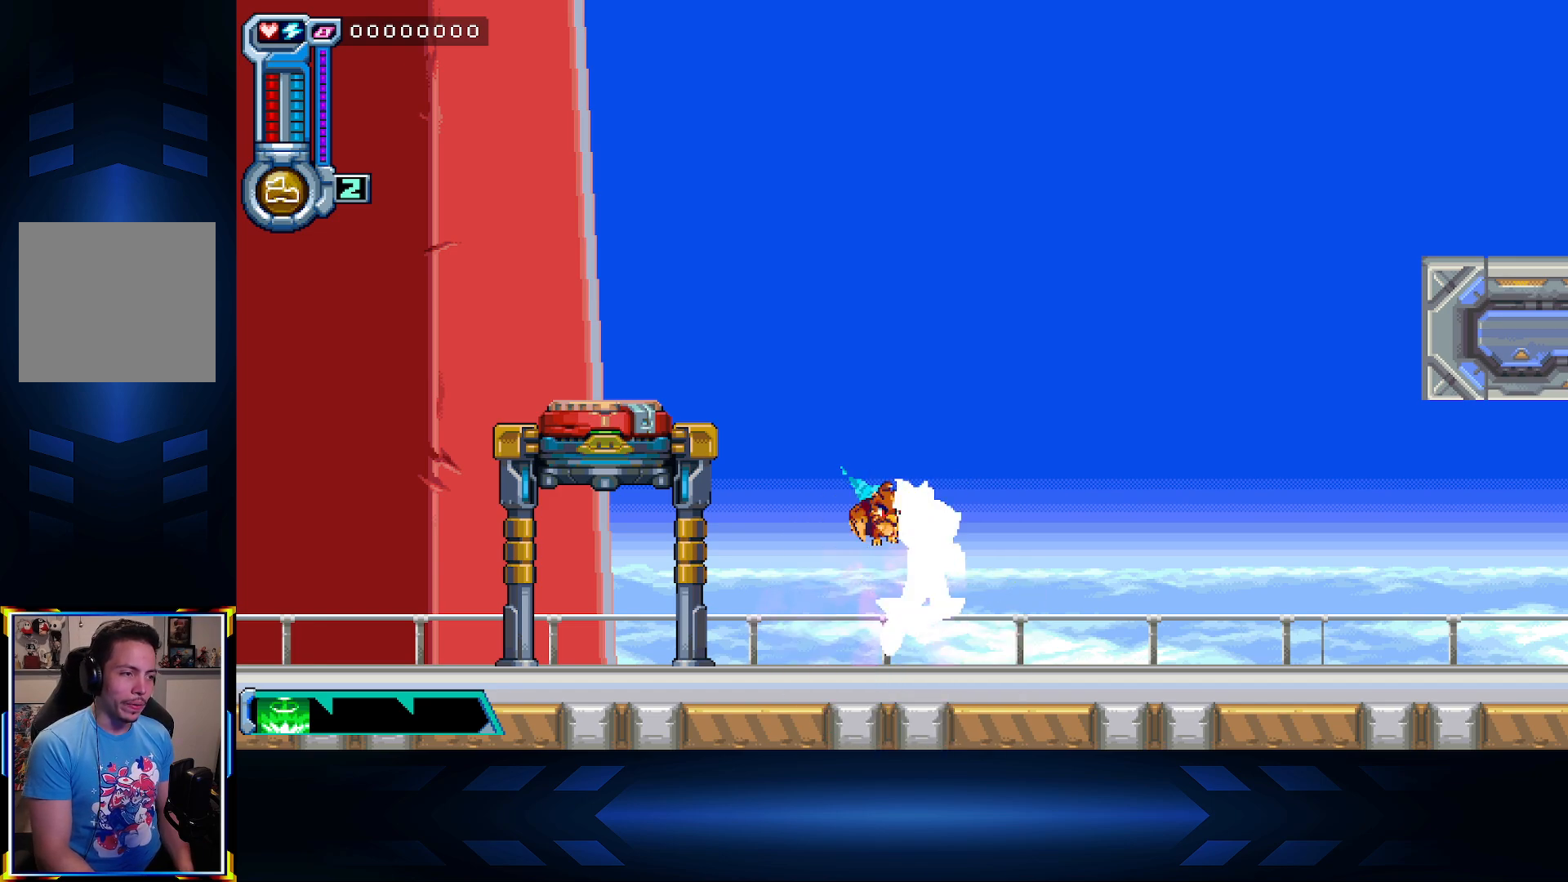
{"buttons": [], "left_stick": "center", "right_stick": "up", "events": [[133, "right_stick", "center"], [333, "right_stick", "up"]]}
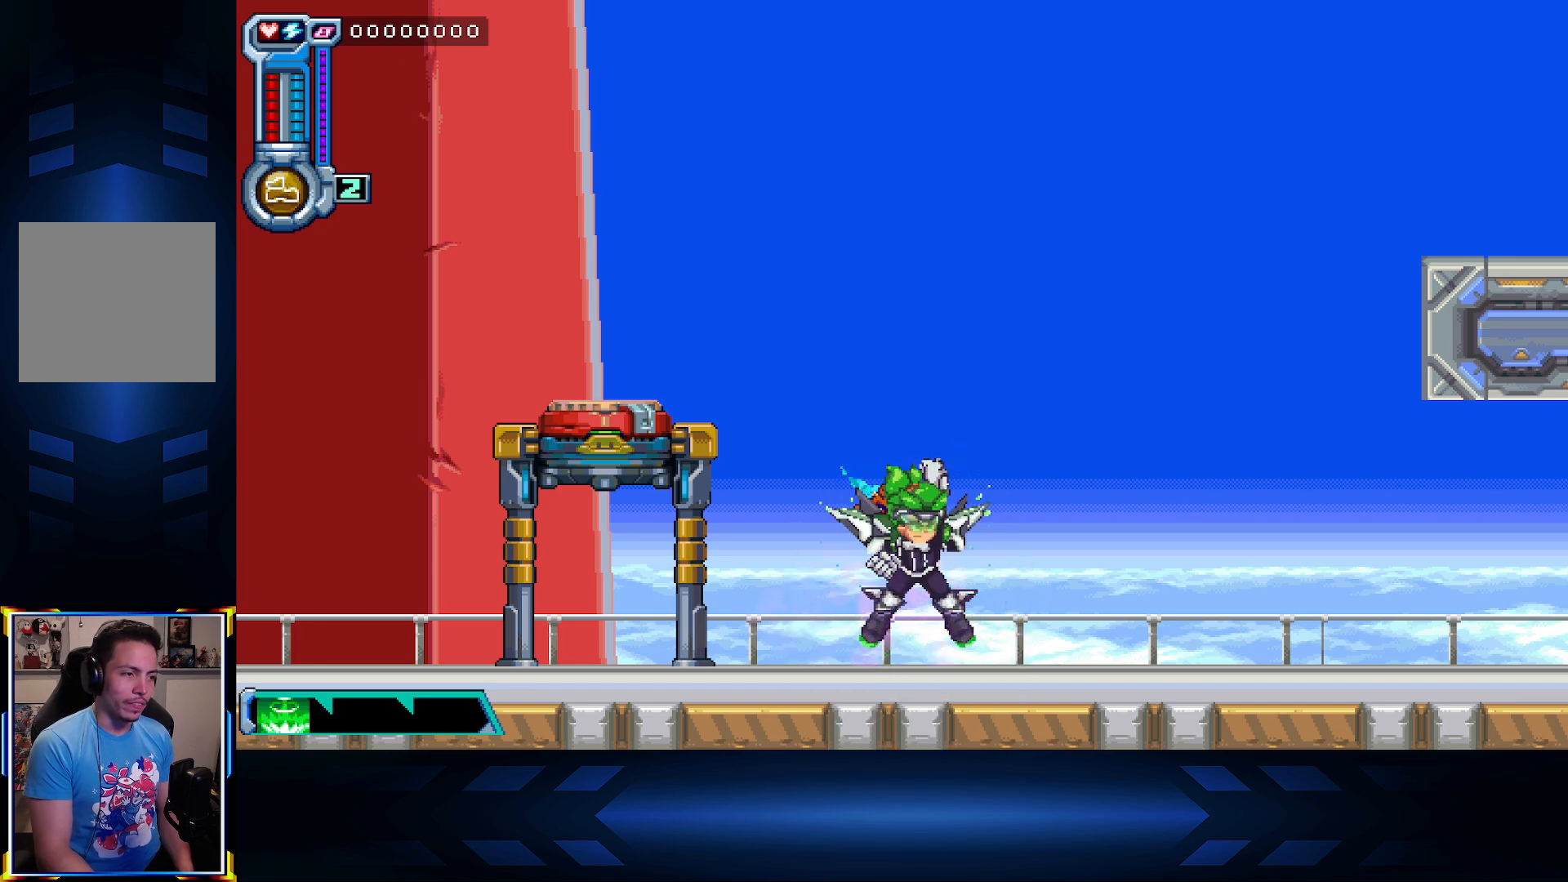
{"buttons": [], "left_stick": "center", "right_stick": "up", "events": [[117, "right_stick", "center"], [250, "right_stick", "up"]]}
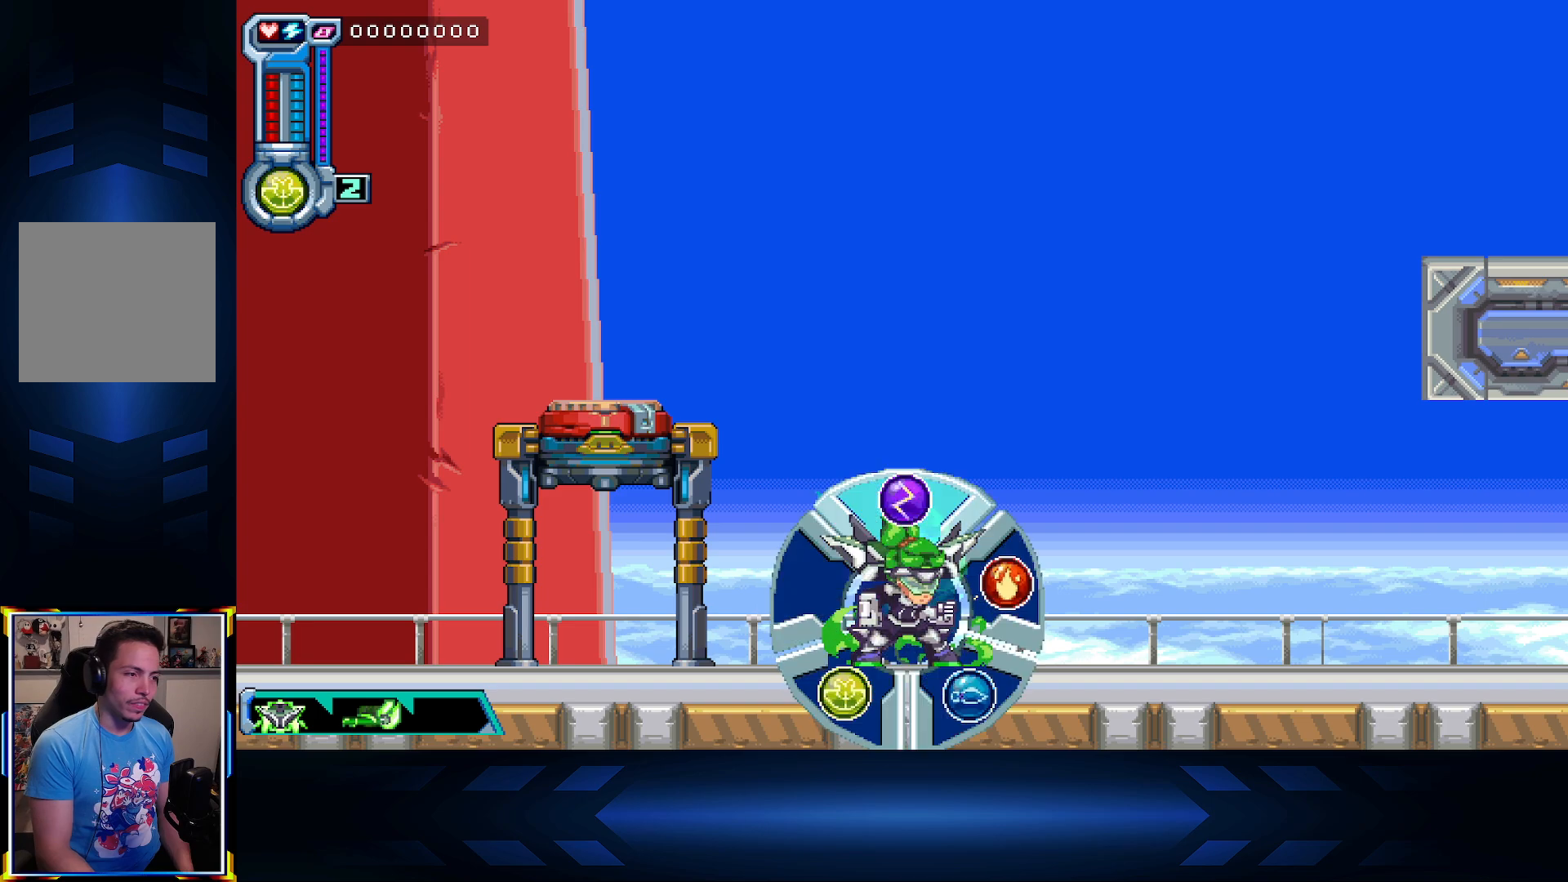
{"buttons": [], "left_stick": "center", "right_stick": "left", "events": [[450, "right_stick", "left"]]}
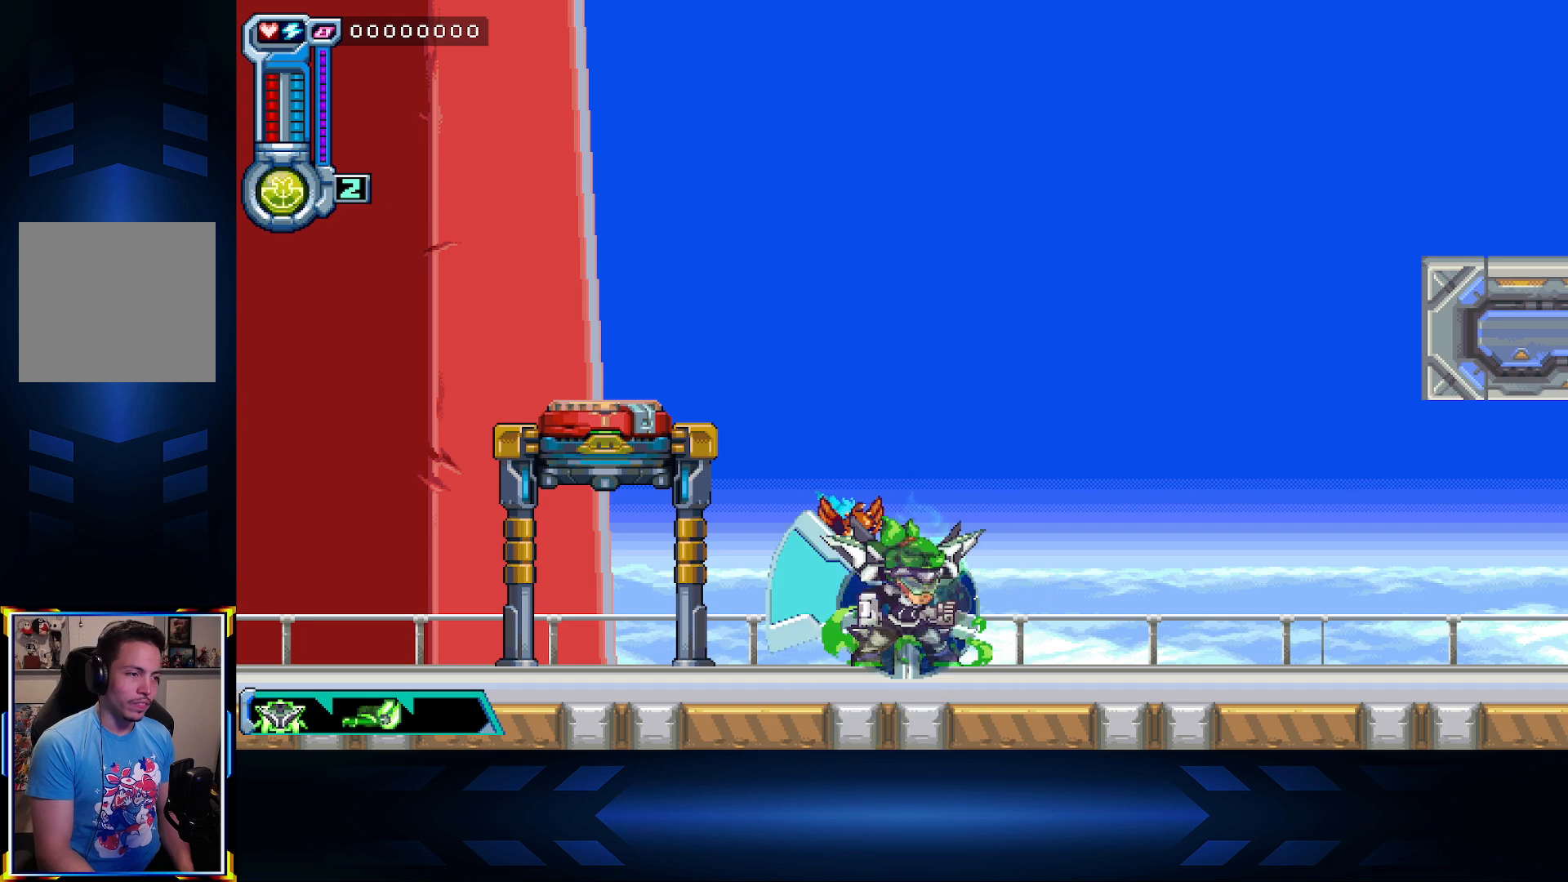
{"buttons": [], "left_stick": "center", "right_stick": "center", "events": [[83, "right_stick", "down-left"], [350, "right_stick", "center"]]}
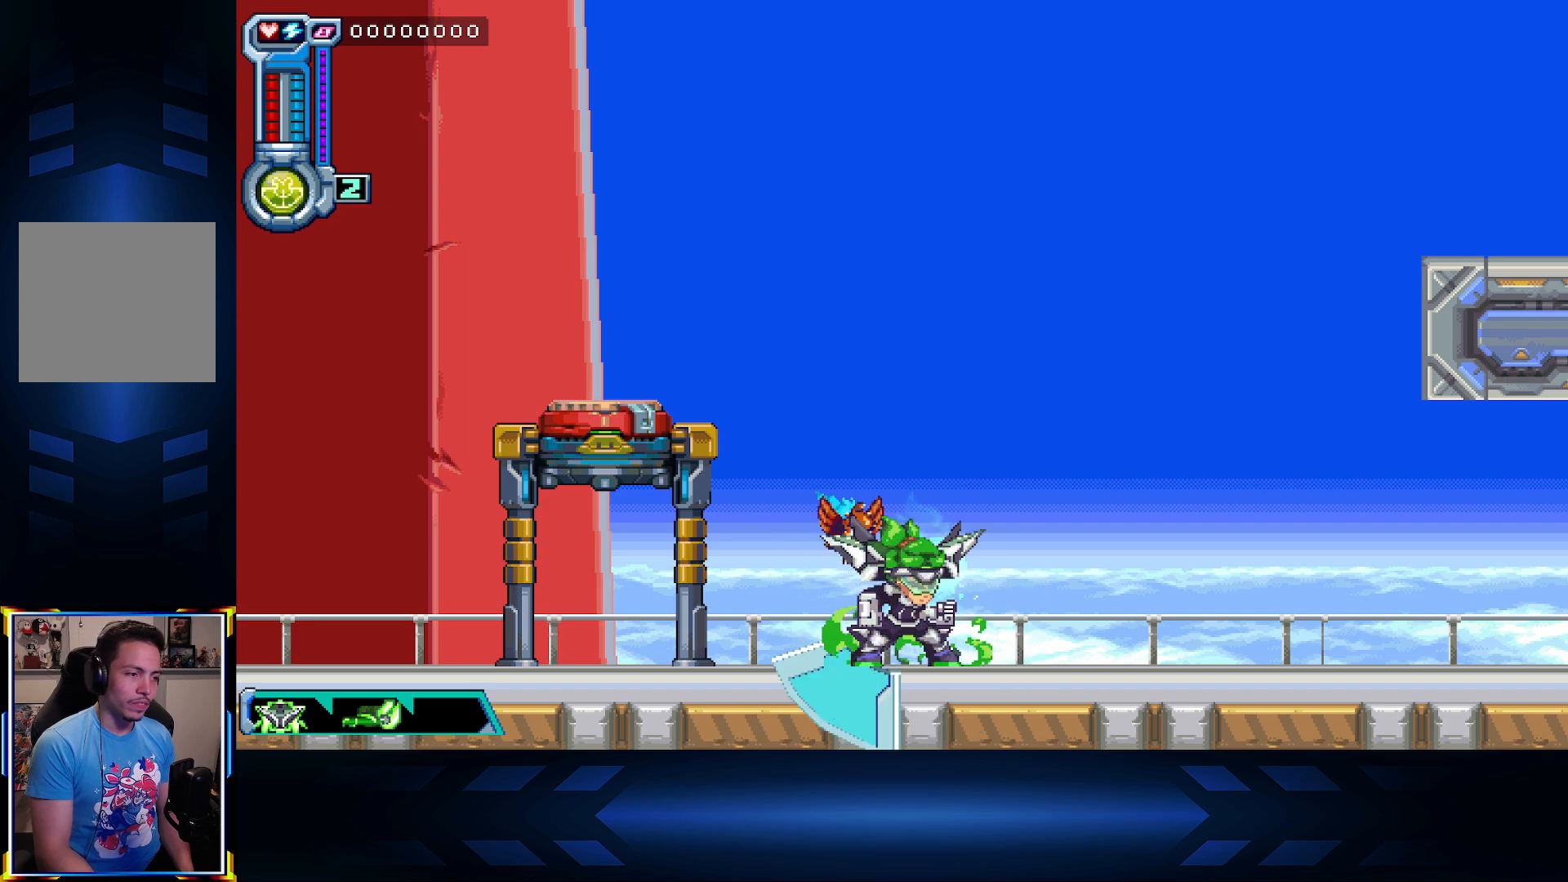
{"buttons": [], "left_stick": "center", "right_stick": "center", "events": []}
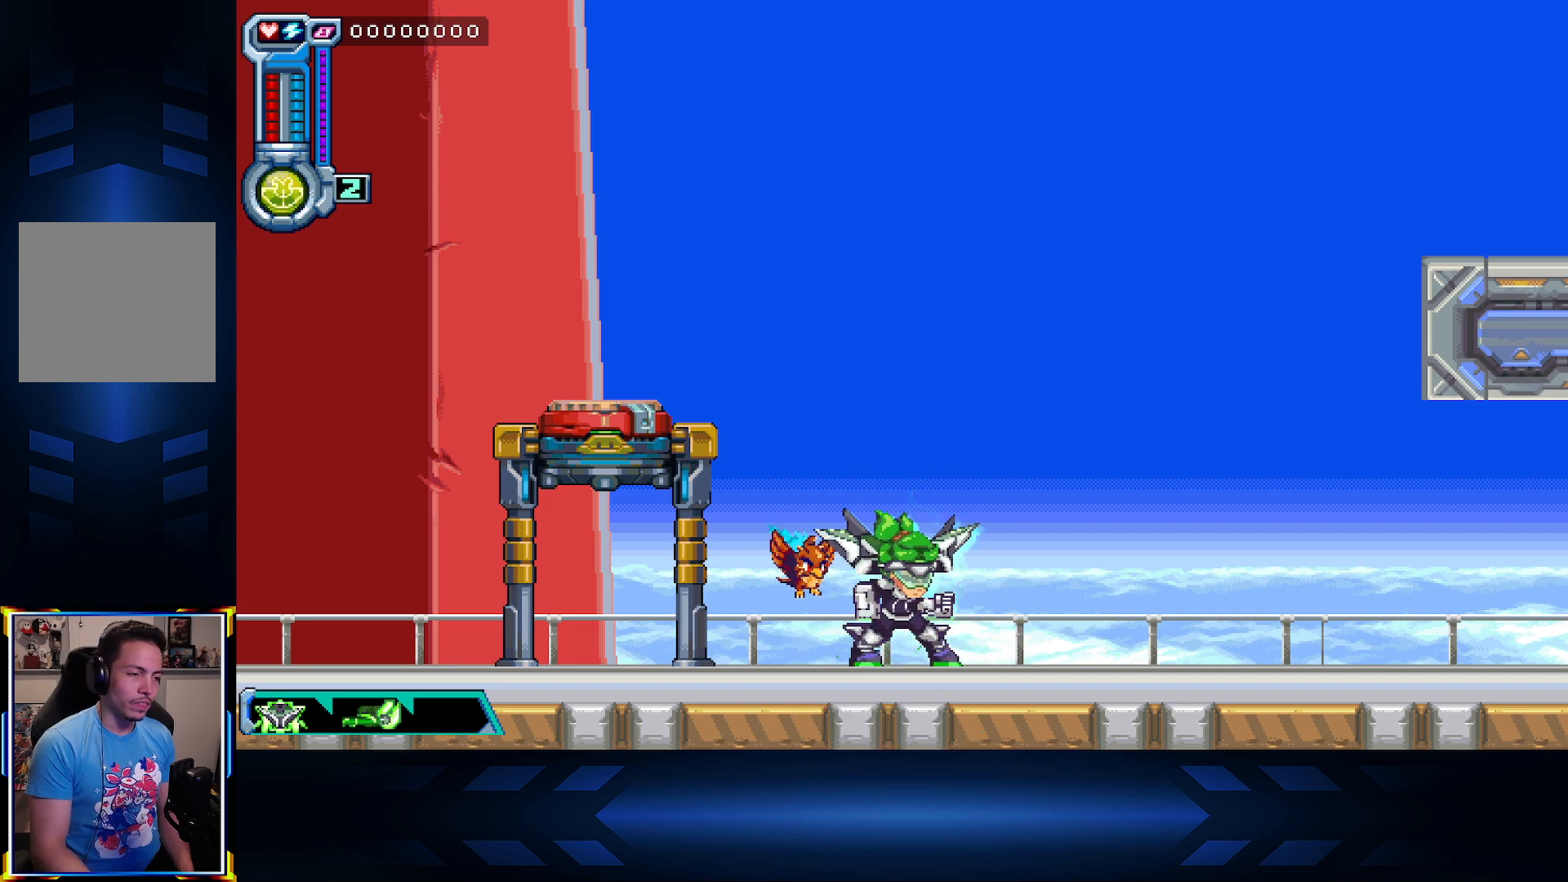
{"buttons": ["A", "DPAD_RIGHT"], "left_stick": "center", "right_stick": "center", "events": [[33, "DPAD_RIGHT", "down"], [417, "A", "down"]]}
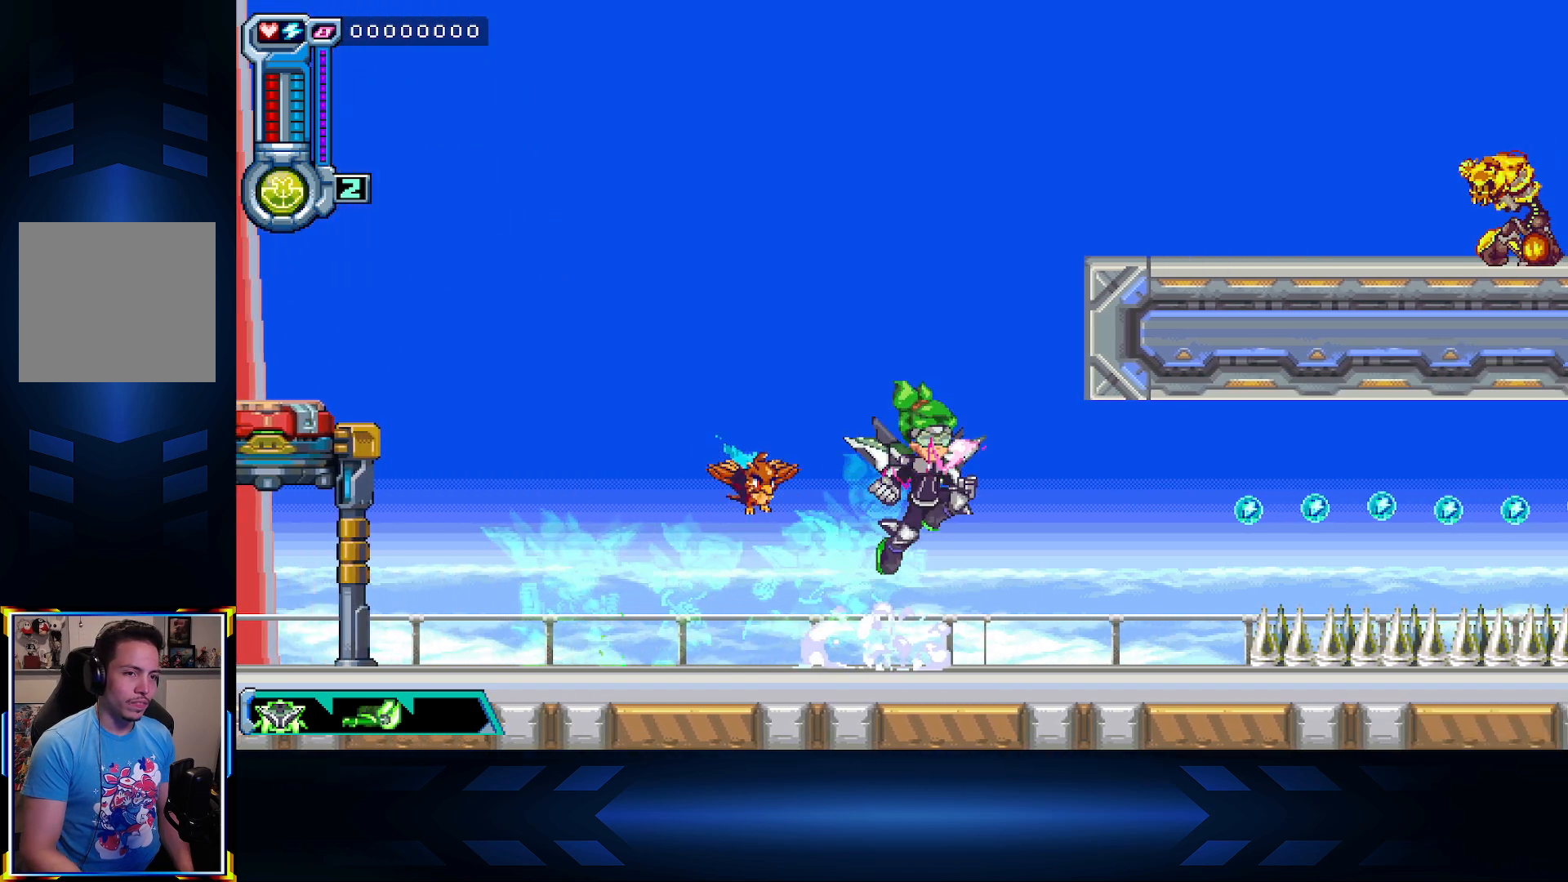
{"buttons": ["DPAD_RIGHT"], "left_stick": "center", "right_stick": "center", "events": [[67, "A", "up"], [233, "A", "down"], [433, "A", "up"]]}
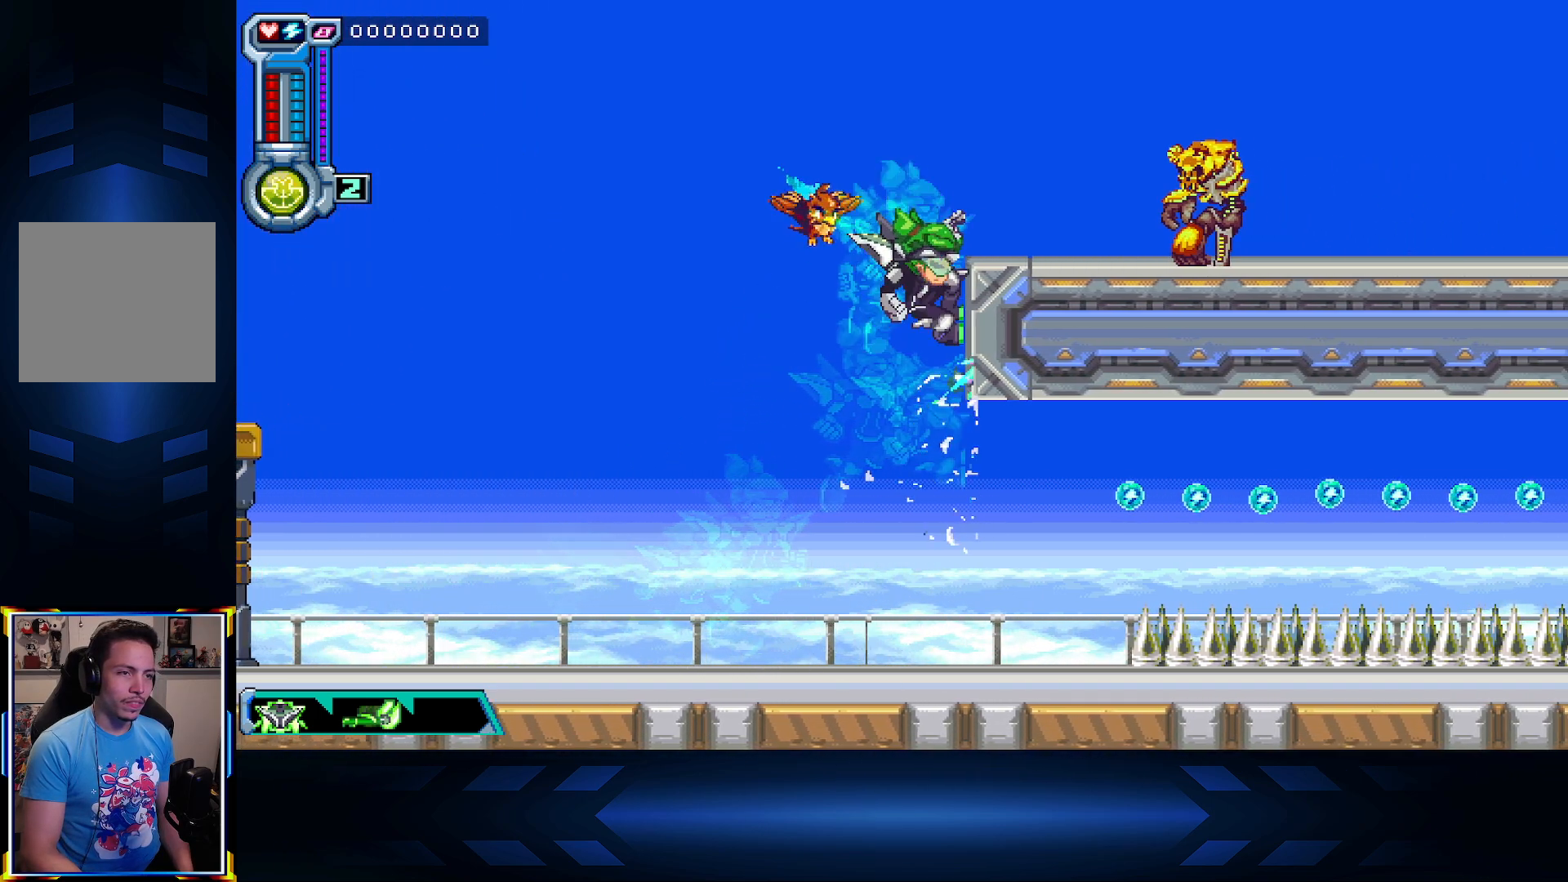
{"buttons": [], "left_stick": "center", "right_stick": "center", "events": [[17, "DPAD_RIGHT", "up"], [250, "DPAD_LEFT", "down"], [450, "DPAD_LEFT", "up"]]}
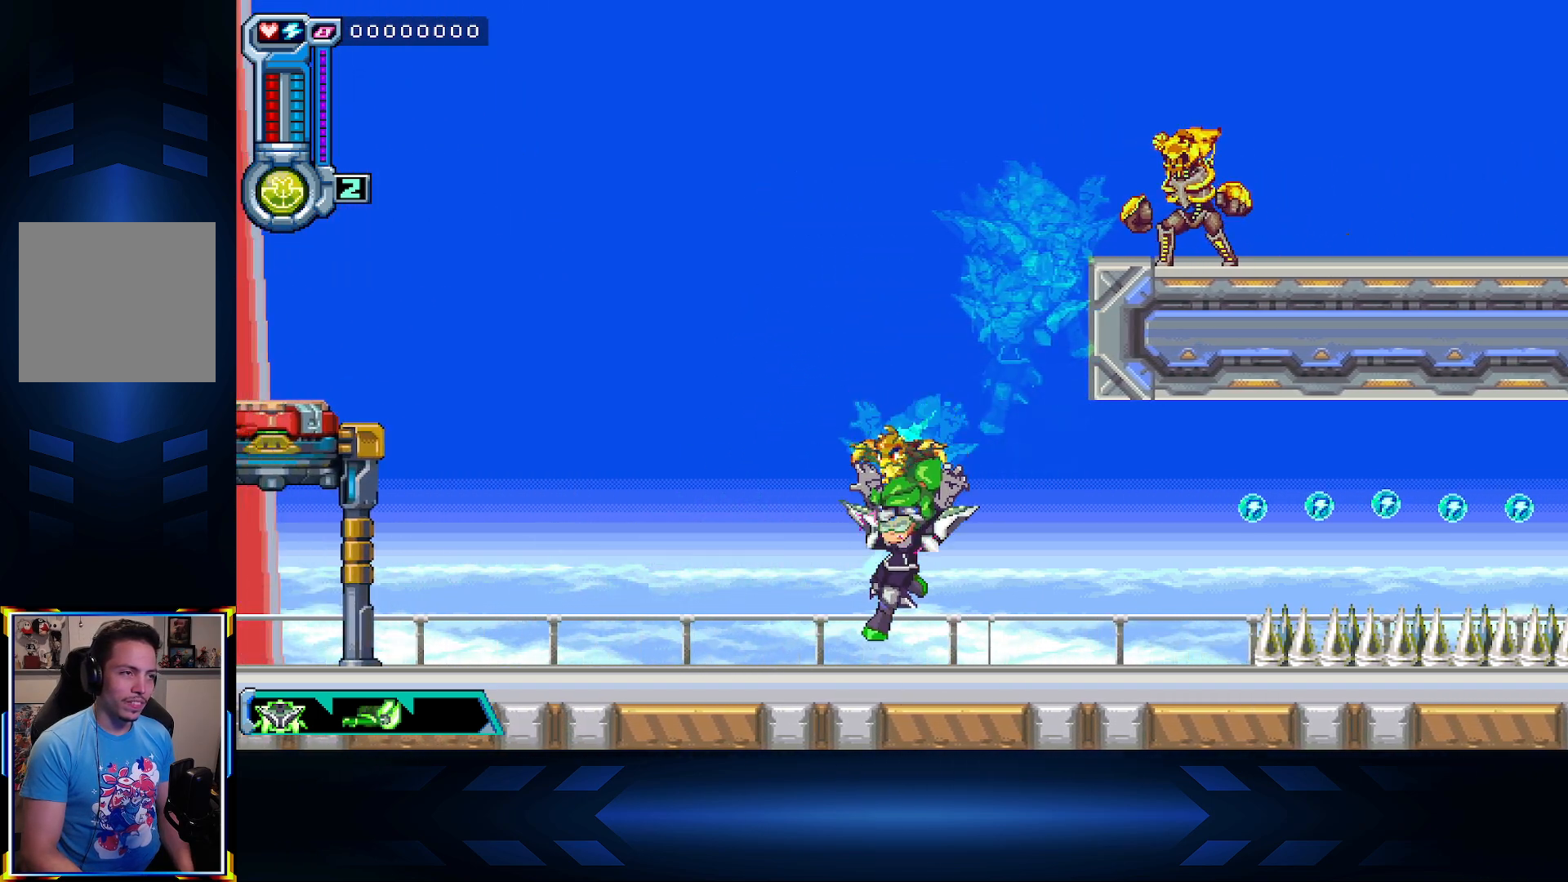
{"buttons": ["DPAD_LEFT"], "left_stick": "center", "right_stick": "center", "events": [[467, "DPAD_LEFT", "down"]]}
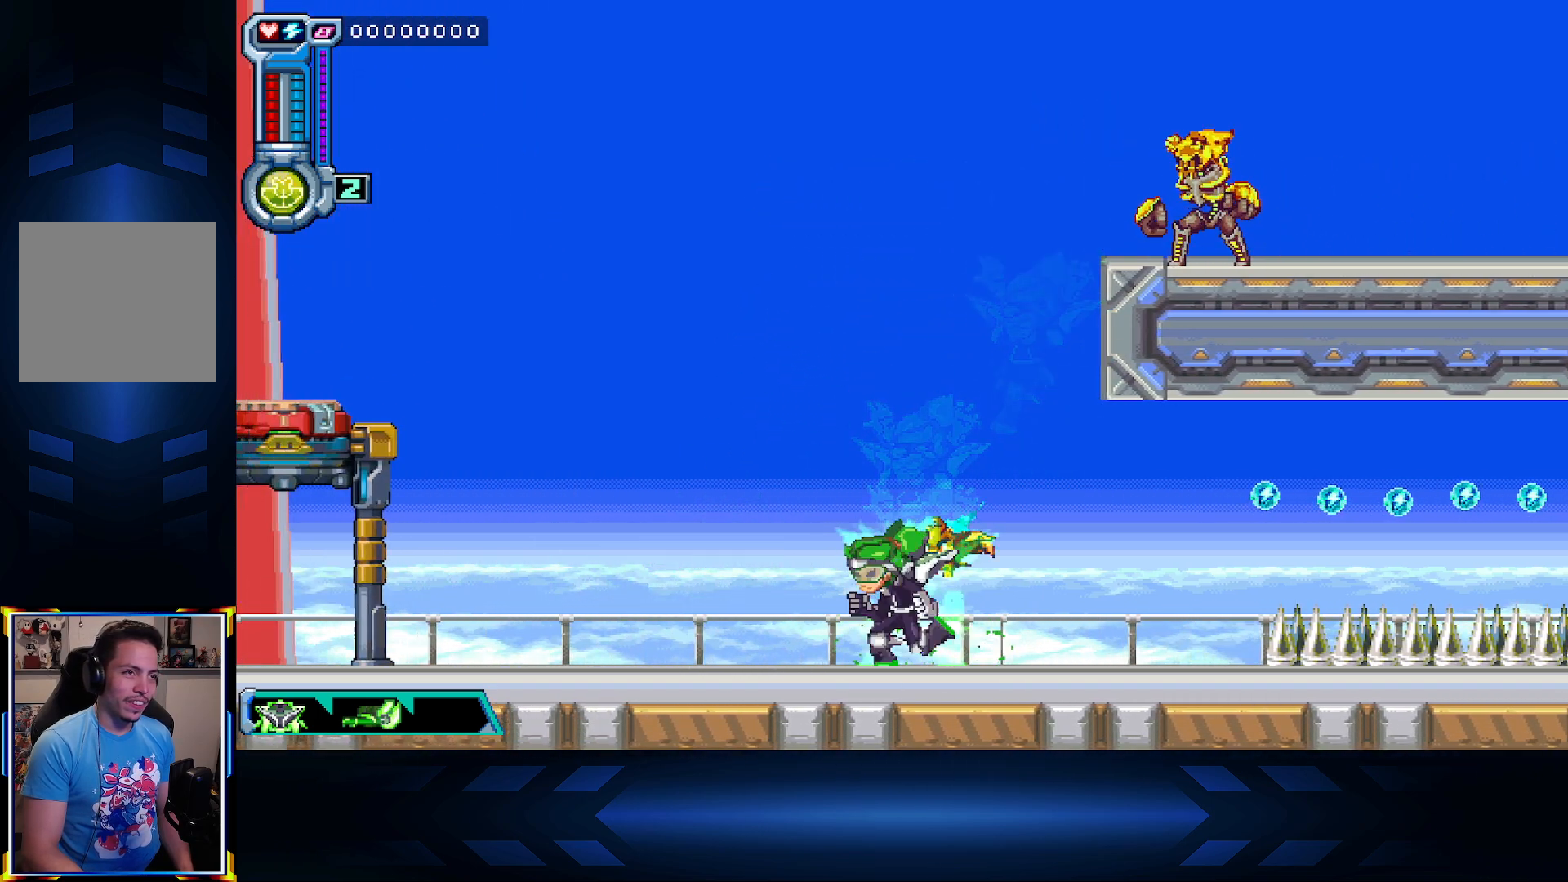
{"buttons": ["A", "DPAD_RIGHT"], "left_stick": "center", "right_stick": "center", "events": [[50, "A", "down"], [300, "DPAD_LEFT", "up"], [317, "A", "up"], [383, "DPAD_RIGHT", "down"], [400, "A", "down"]]}
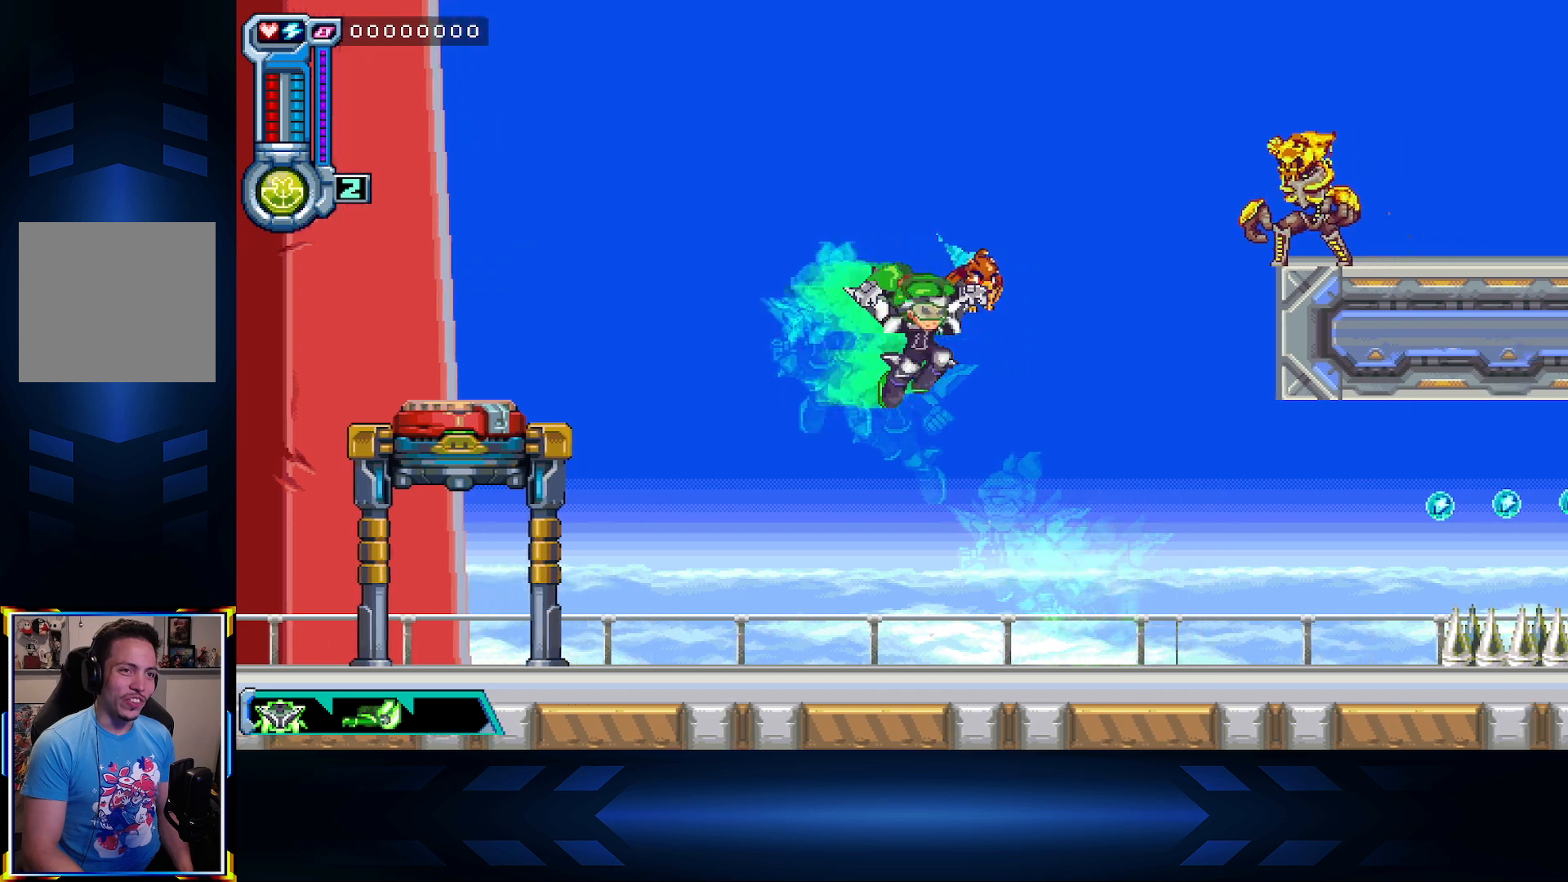
{"buttons": ["X"], "left_stick": "center", "right_stick": "center", "events": [[67, "DPAD_UP", "down"], [100, "A", "up"], [100, "DPAD_RIGHT", "up"], [350, "DPAD_UP", "up"], [417, "X", "down"]]}
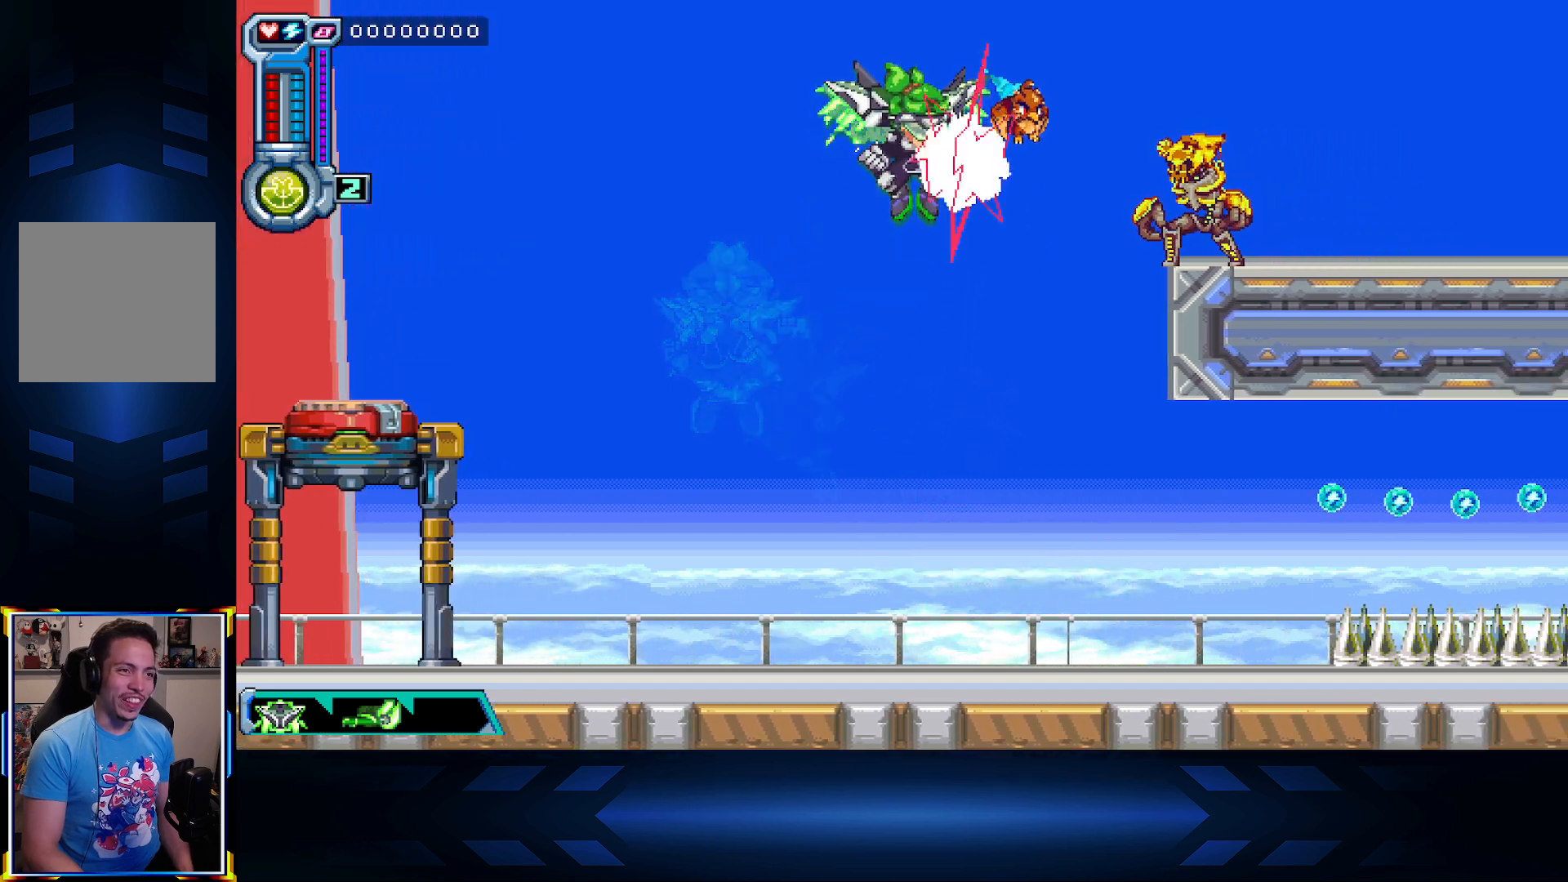
{"buttons": [], "left_stick": "center", "right_stick": "center", "events": [[117, "DPAD_RIGHT", "down"], [233, "DPAD_RIGHT", "up"], [500, "X", "up"]]}
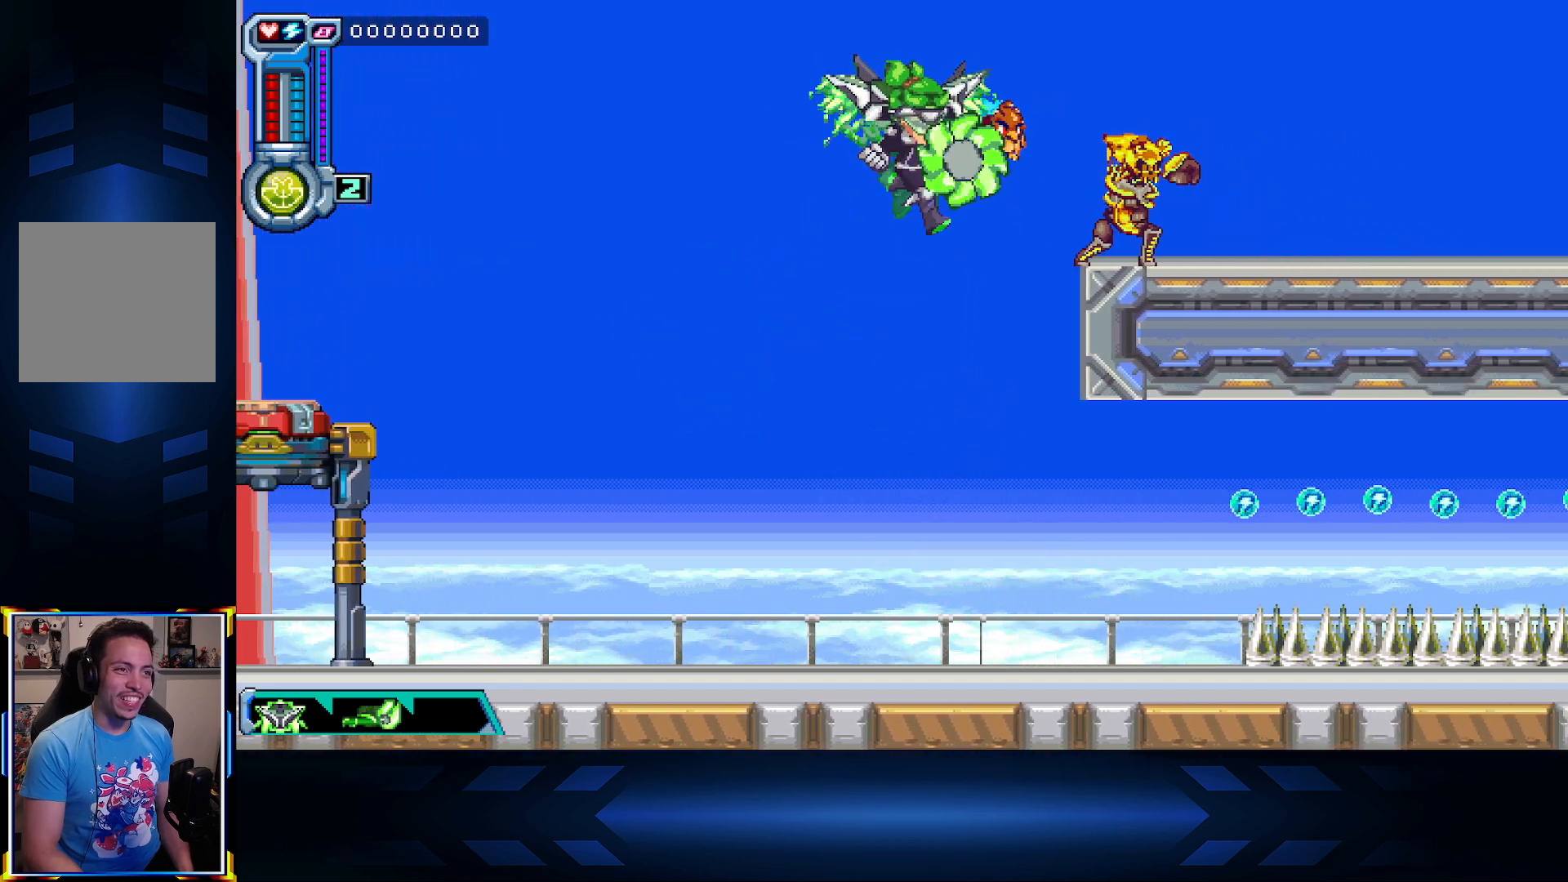
{"buttons": [], "left_stick": "center", "right_stick": "center", "events": [[183, "A", "down"], [200, "DPAD_LEFT", "down"], [367, "A", "up"], [467, "DPAD_LEFT", "up"]]}
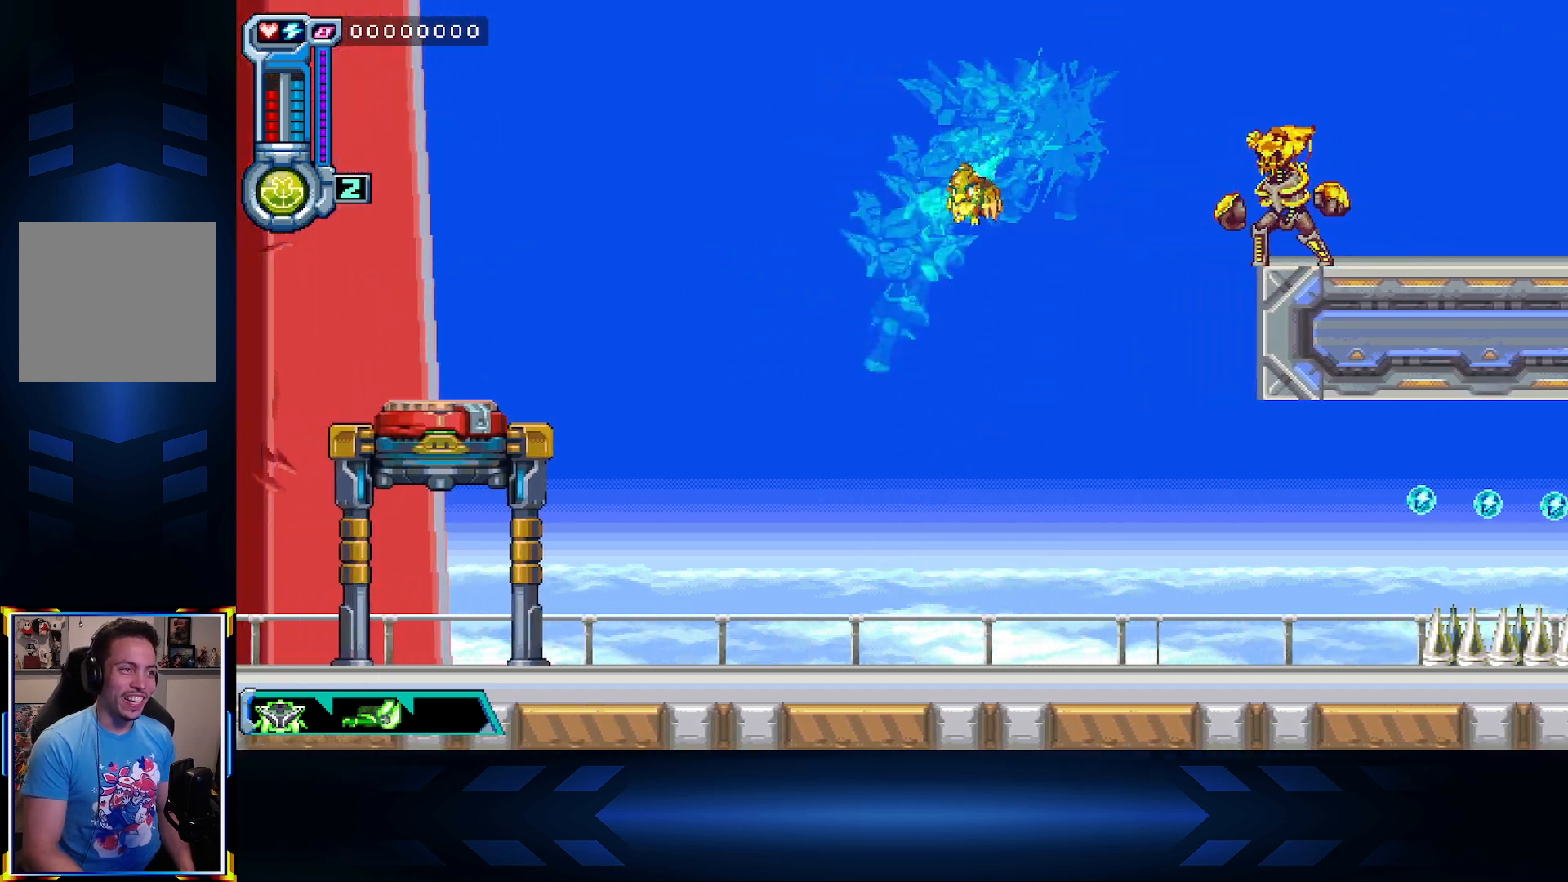
{"buttons": [], "left_stick": "center", "right_stick": "center", "events": [[100, "DPAD_RIGHT", "down"], [233, "DPAD_RIGHT", "up"]]}
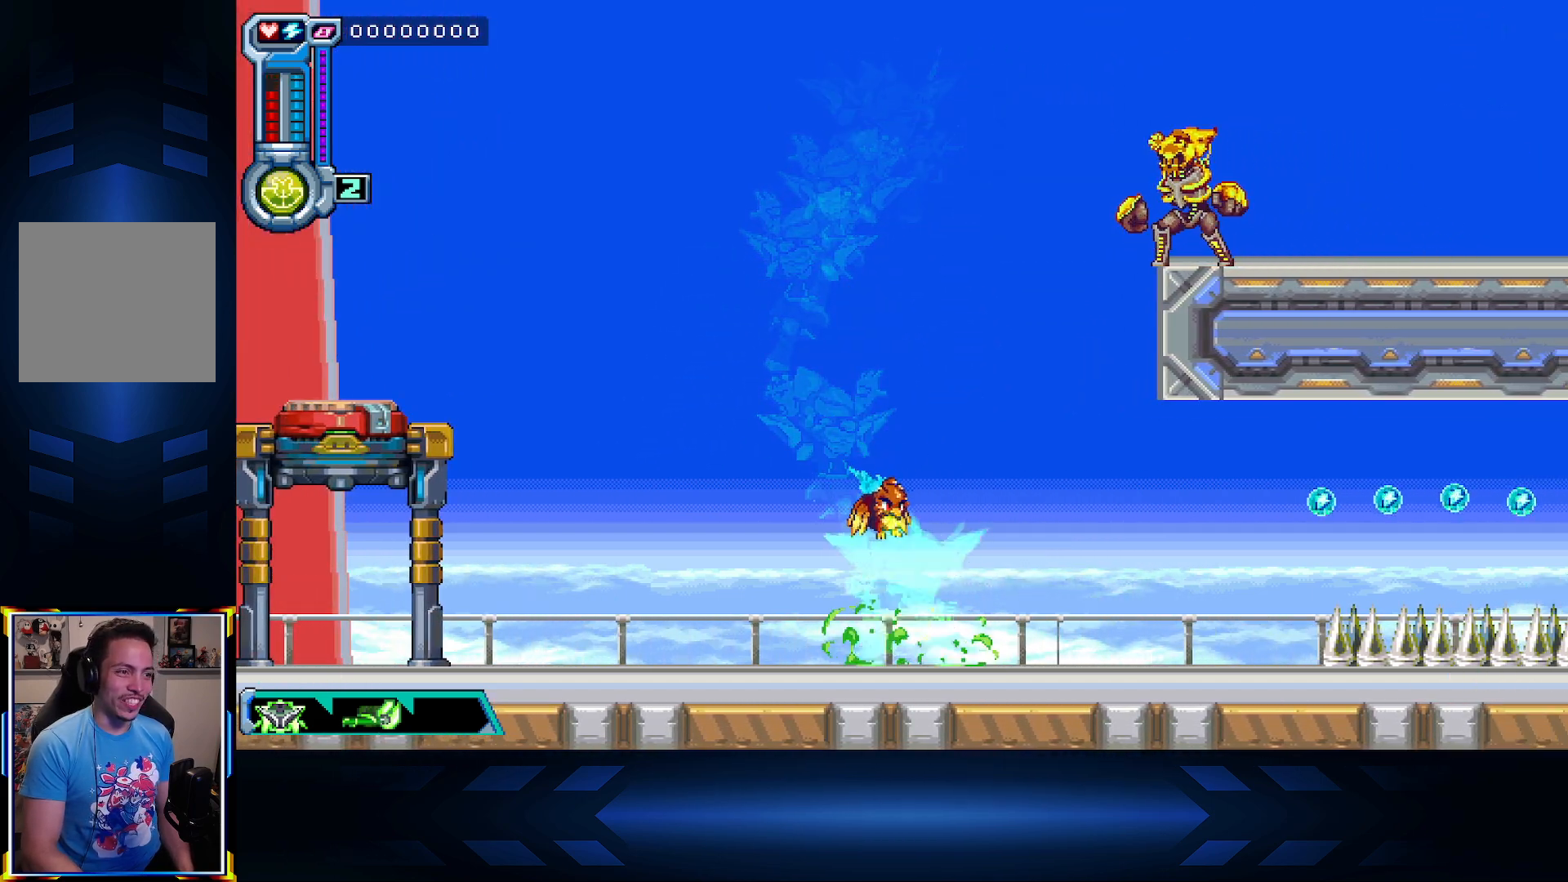
{"buttons": ["A", "DPAD_RIGHT"], "left_stick": "center", "right_stick": "center", "events": [[83, "DPAD_RIGHT", "down"], [417, "A", "down"]]}
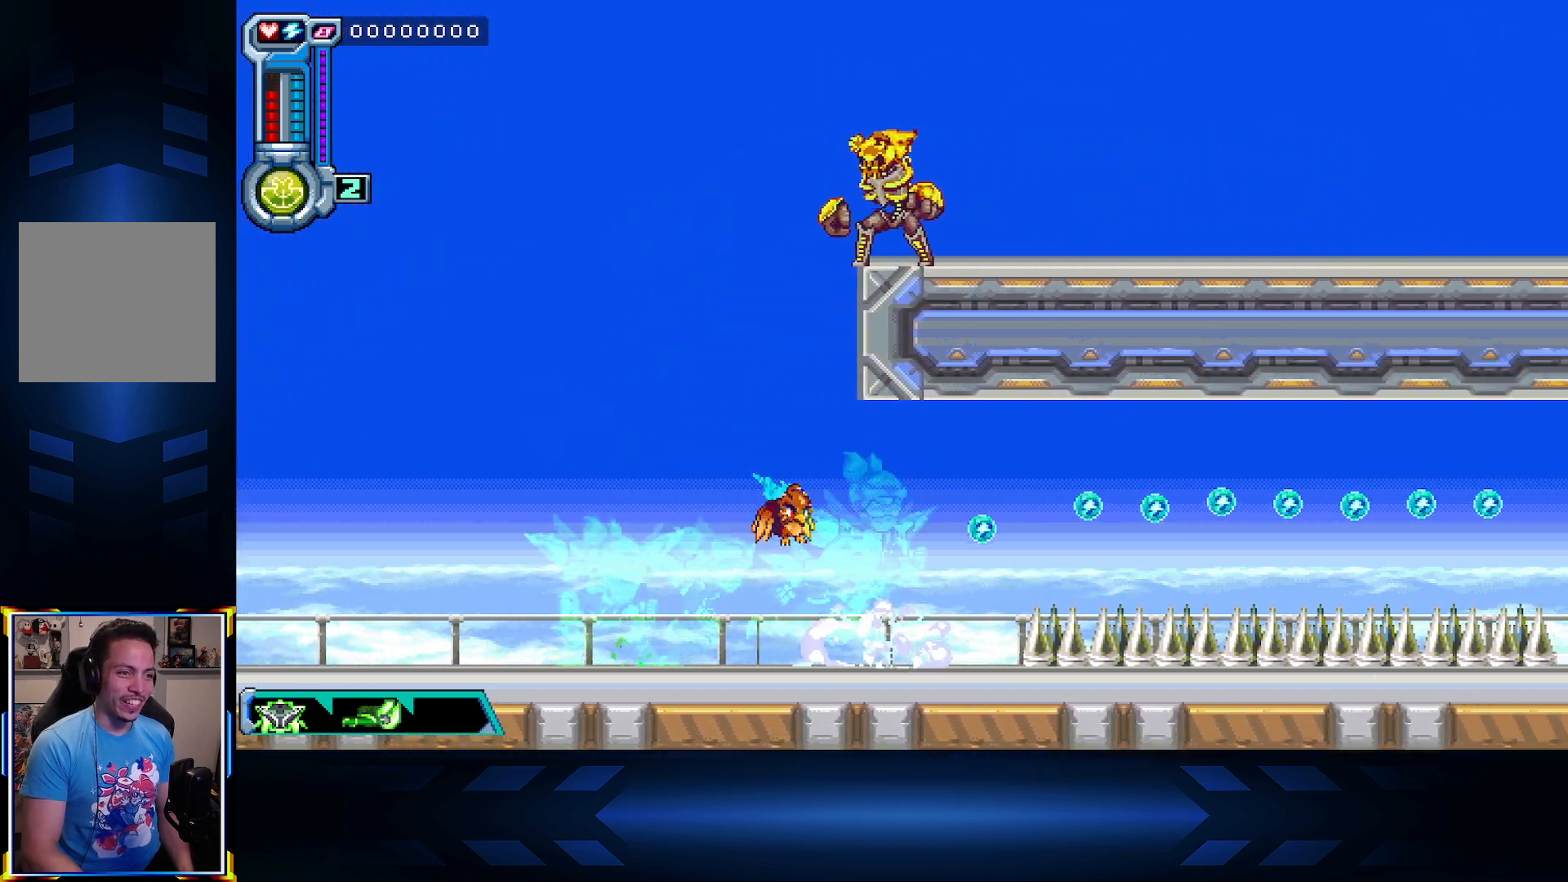
{"buttons": ["DPAD_RIGHT"], "left_stick": "center", "right_stick": "center", "events": [[50, "A", "up"], [133, "A", "down"], [283, "A", "up"]]}
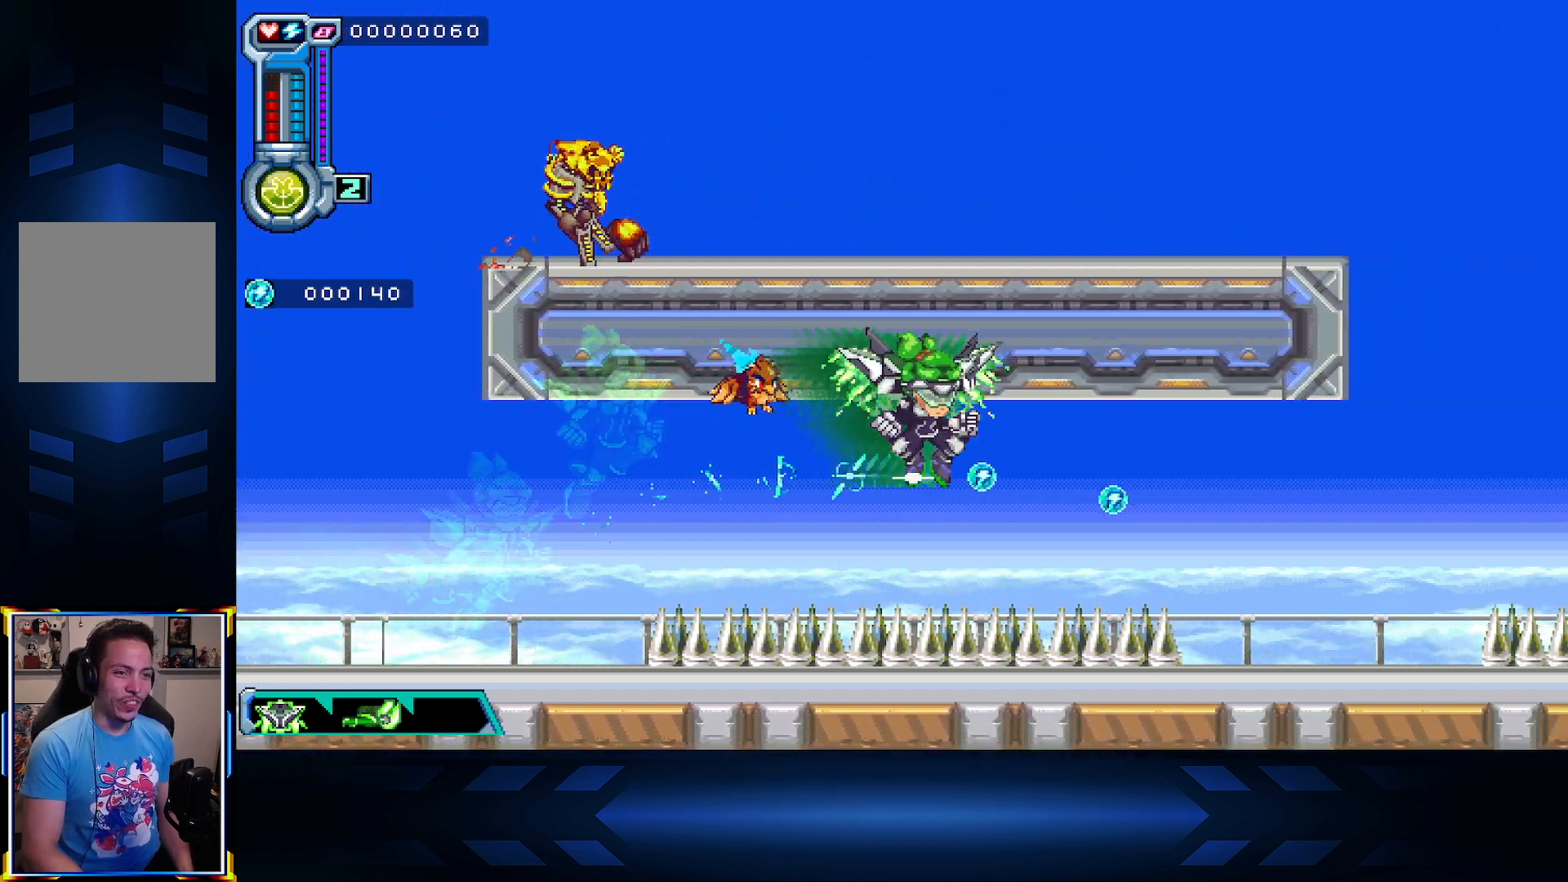
{"buttons": ["A"], "left_stick": "center", "right_stick": "center", "events": [[383, "A", "down"], [500, "DPAD_RIGHT", "up"]]}
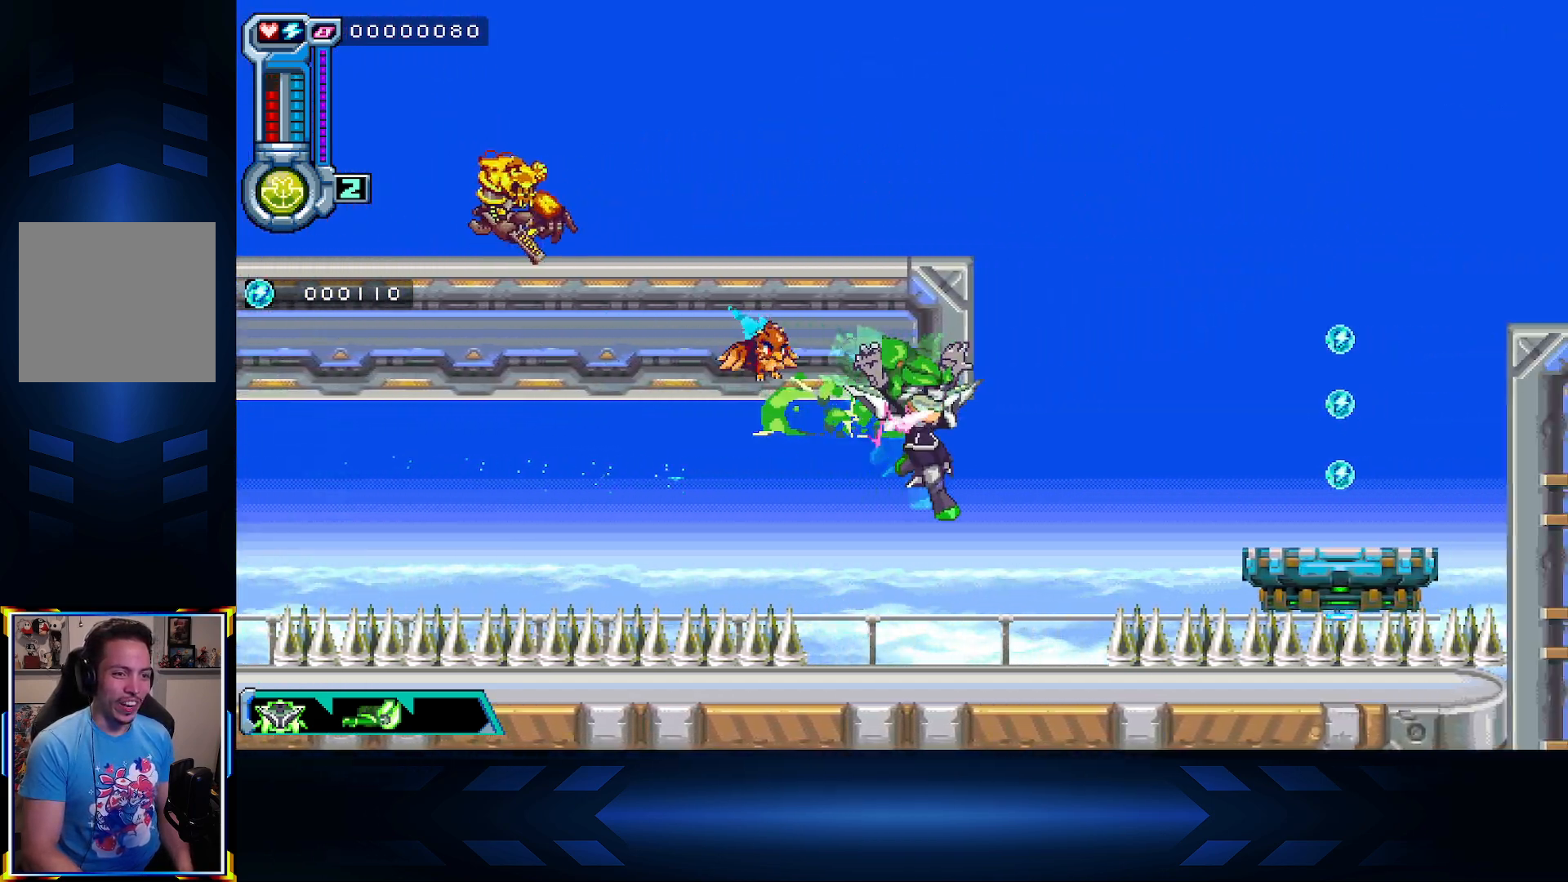
{"buttons": ["A", "DPAD_RIGHT"], "left_stick": "center", "right_stick": "center", "events": [[17, "A", "up"], [217, "DPAD_RIGHT", "down"], [300, "A", "down"]]}
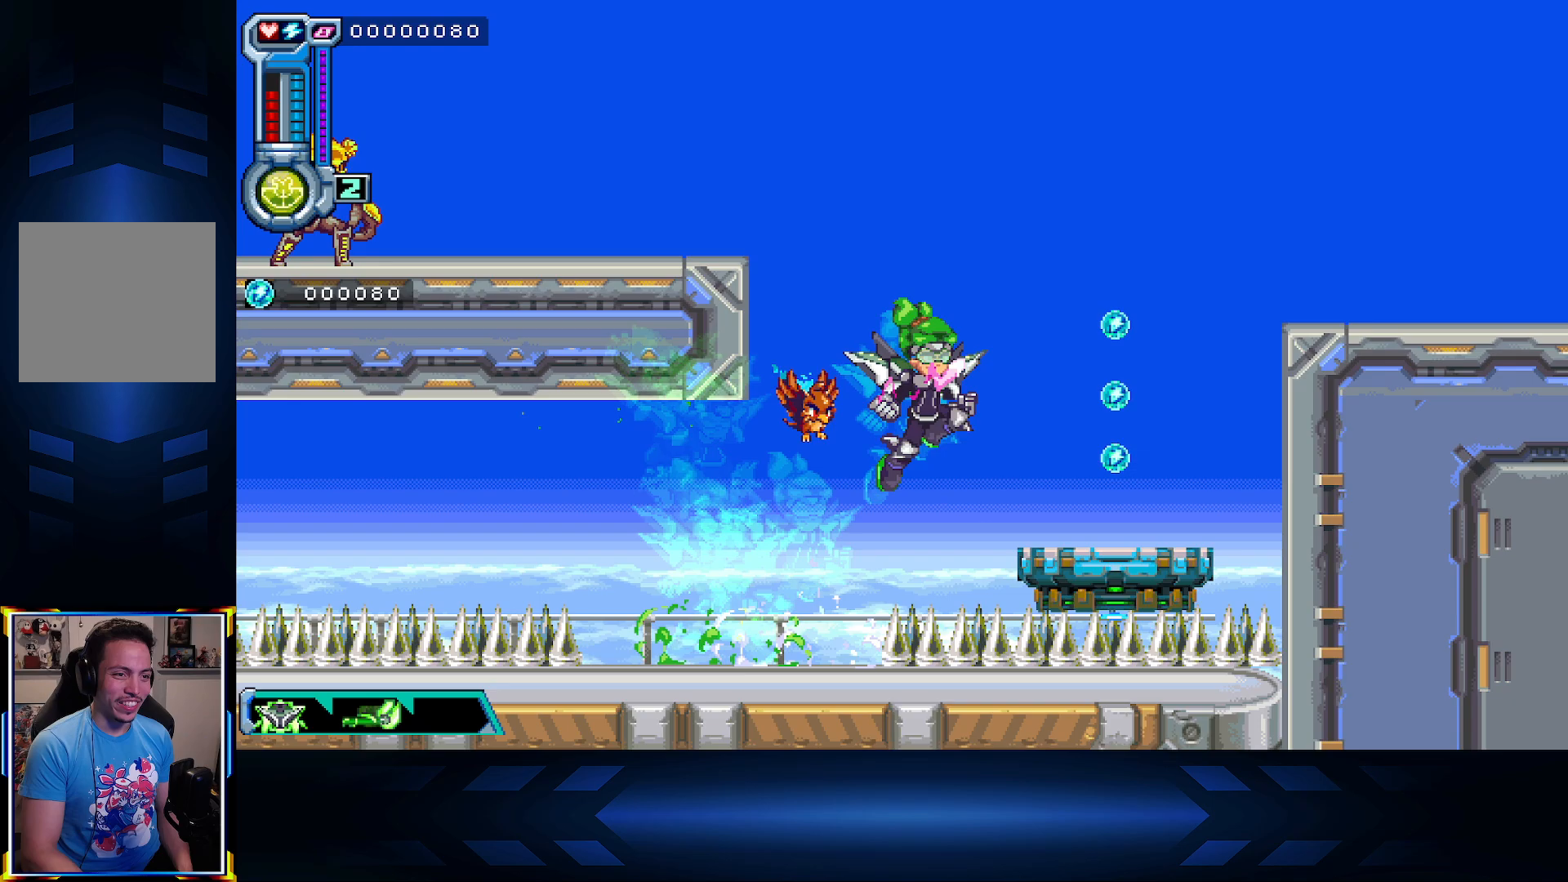
{"buttons": [], "left_stick": "center", "right_stick": "center", "events": [[183, "L1", "down"], [283, "DPAD_RIGHT", "up"], [300, "A", "up"], [350, "L1", "up"]]}
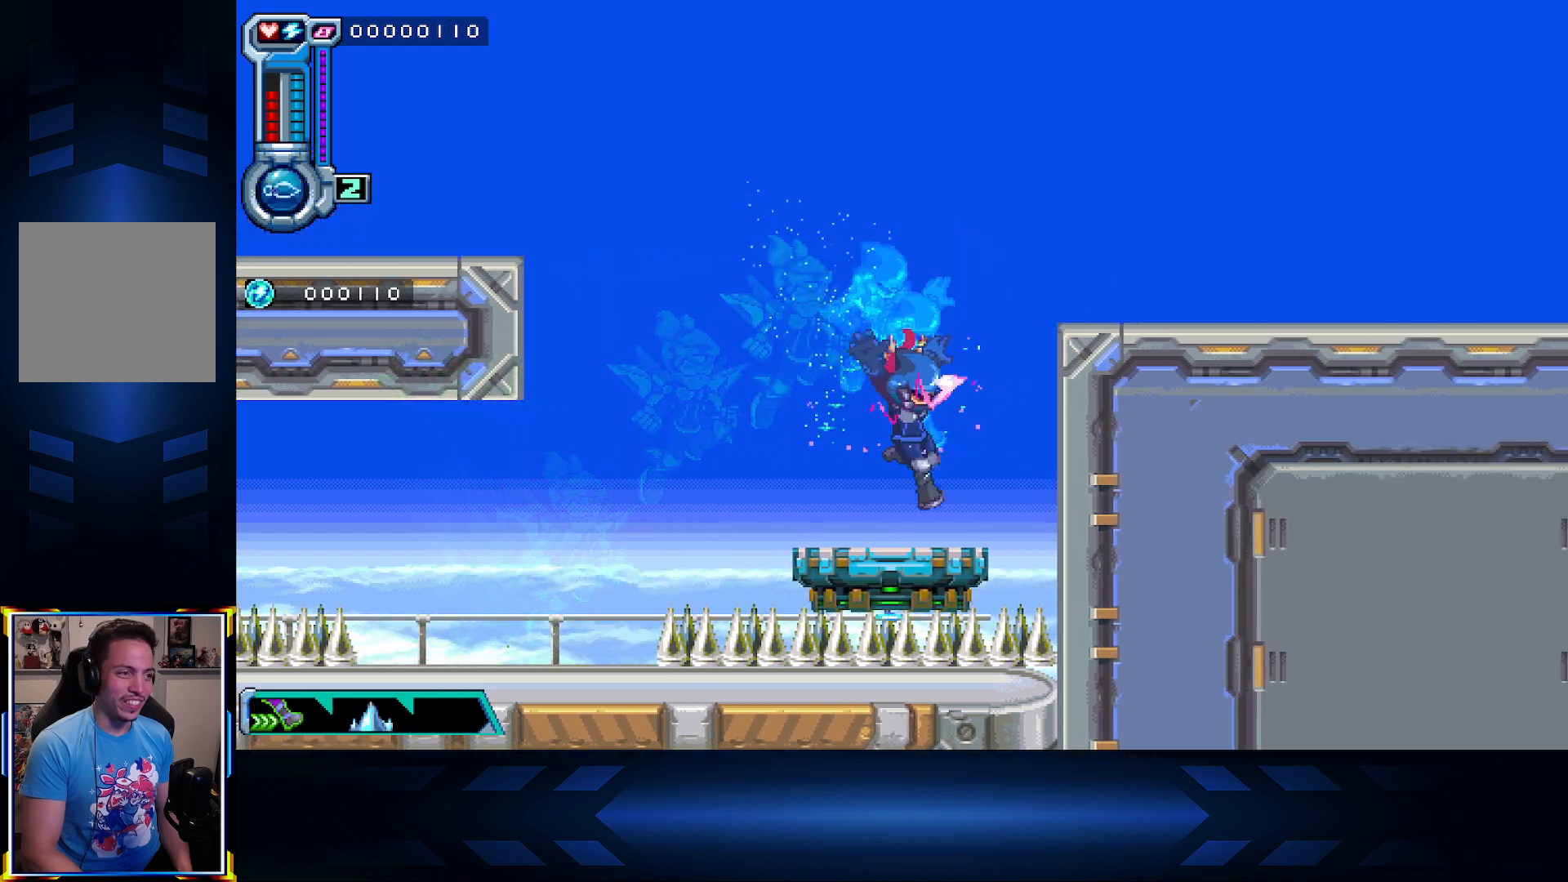
{"buttons": ["A", "L1", "DPAD_RIGHT"], "left_stick": "center", "right_stick": "center", "events": [[133, "A", "down"], [217, "DPAD_RIGHT", "down"], [483, "L1", "down"]]}
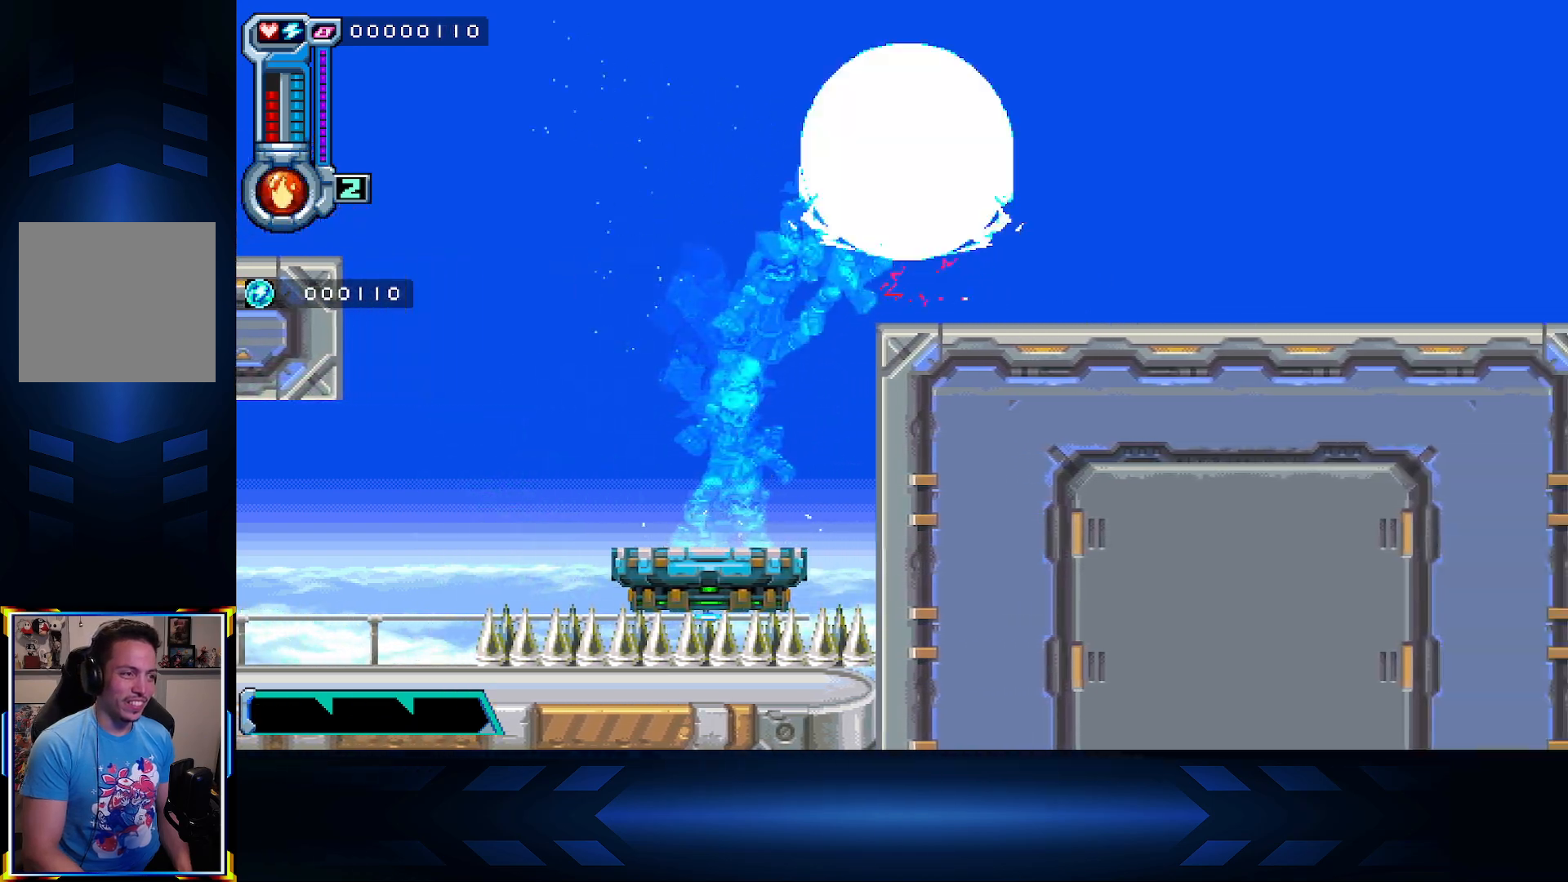
{"buttons": ["A", "L1", "DPAD_LEFT"], "left_stick": "center", "right_stick": "center", "events": [[17, "A", "up"], [133, "DPAD_RIGHT", "up"], [150, "L1", "up"], [400, "L1", "down"], [417, "DPAD_LEFT", "down"], [483, "A", "down"]]}
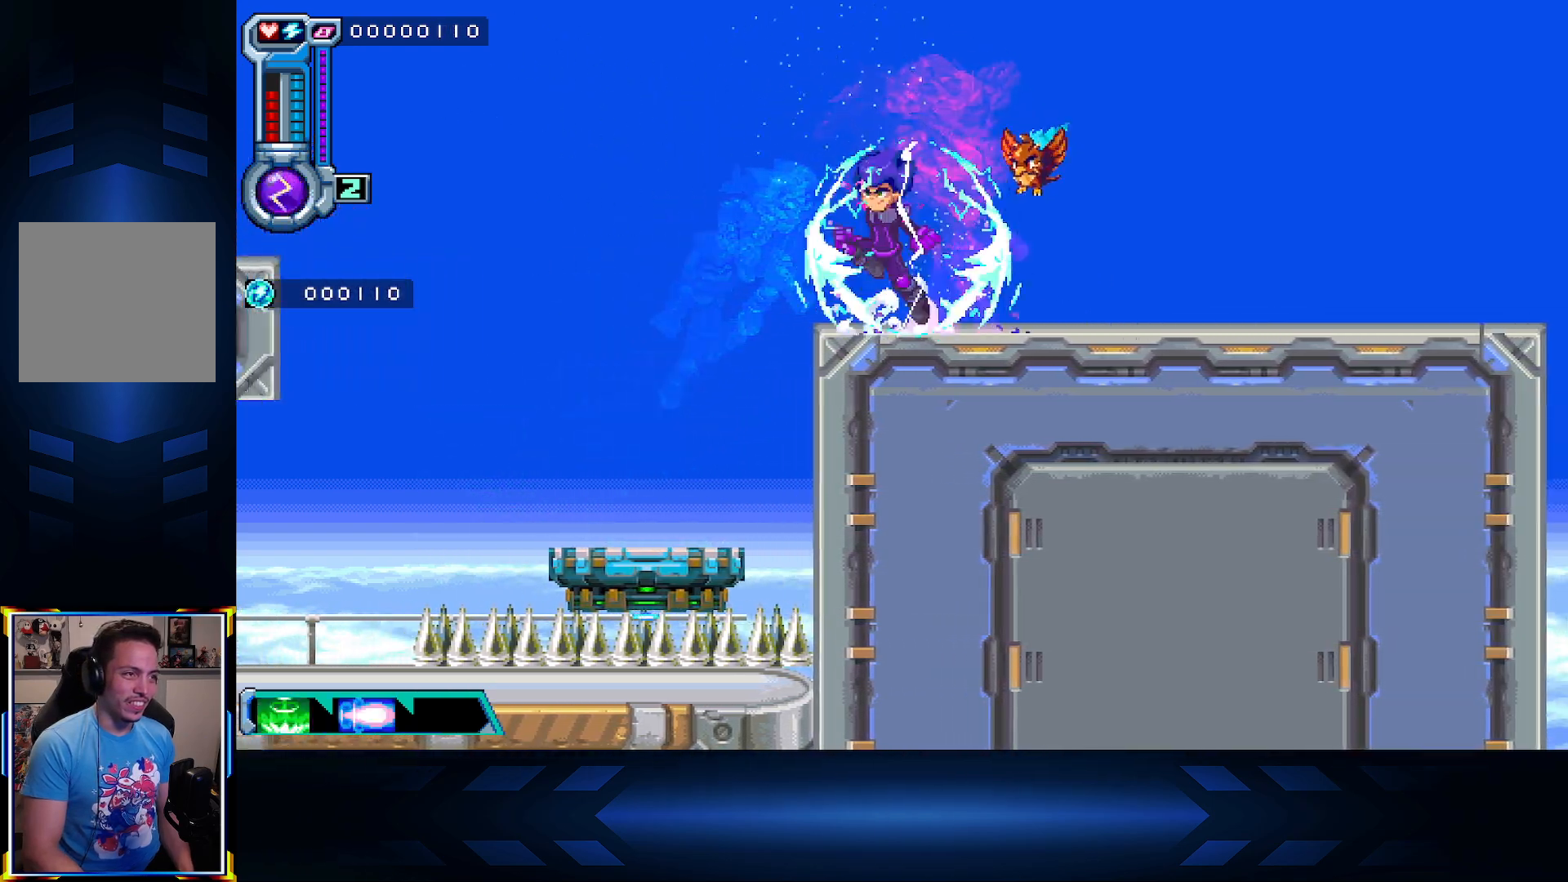
{"buttons": ["DPAD_LEFT"], "left_stick": "center", "right_stick": "center", "events": [[117, "L1", "up"], [433, "A", "up"]]}
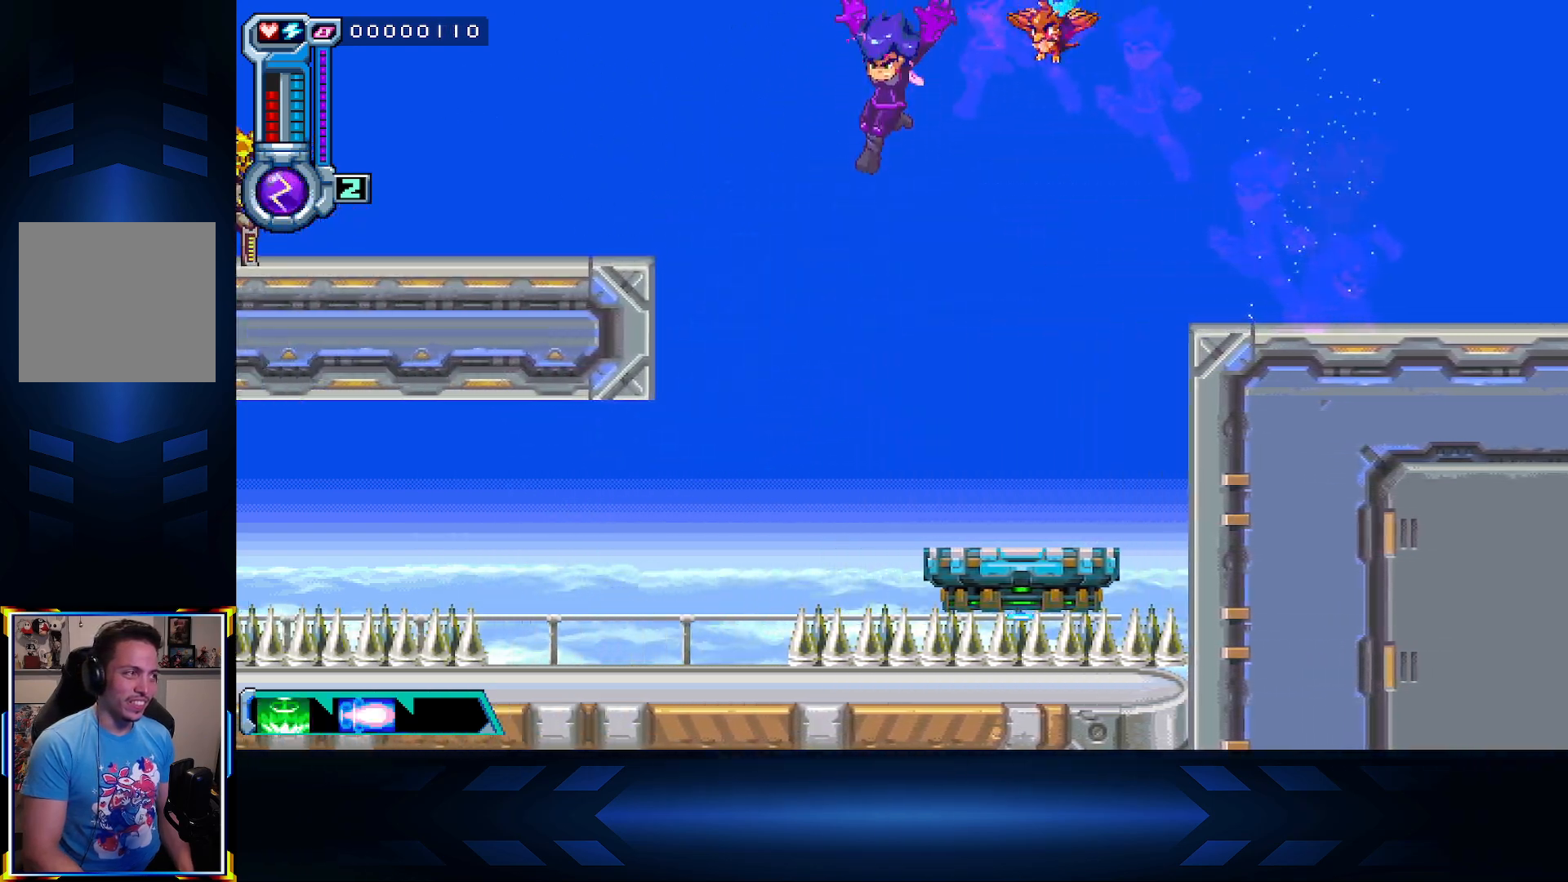
{"buttons": ["B", "DPAD_LEFT"], "left_stick": "center", "right_stick": "center", "events": [[83, "X", "down"], [417, "X", "up"], [500, "B", "down"]]}